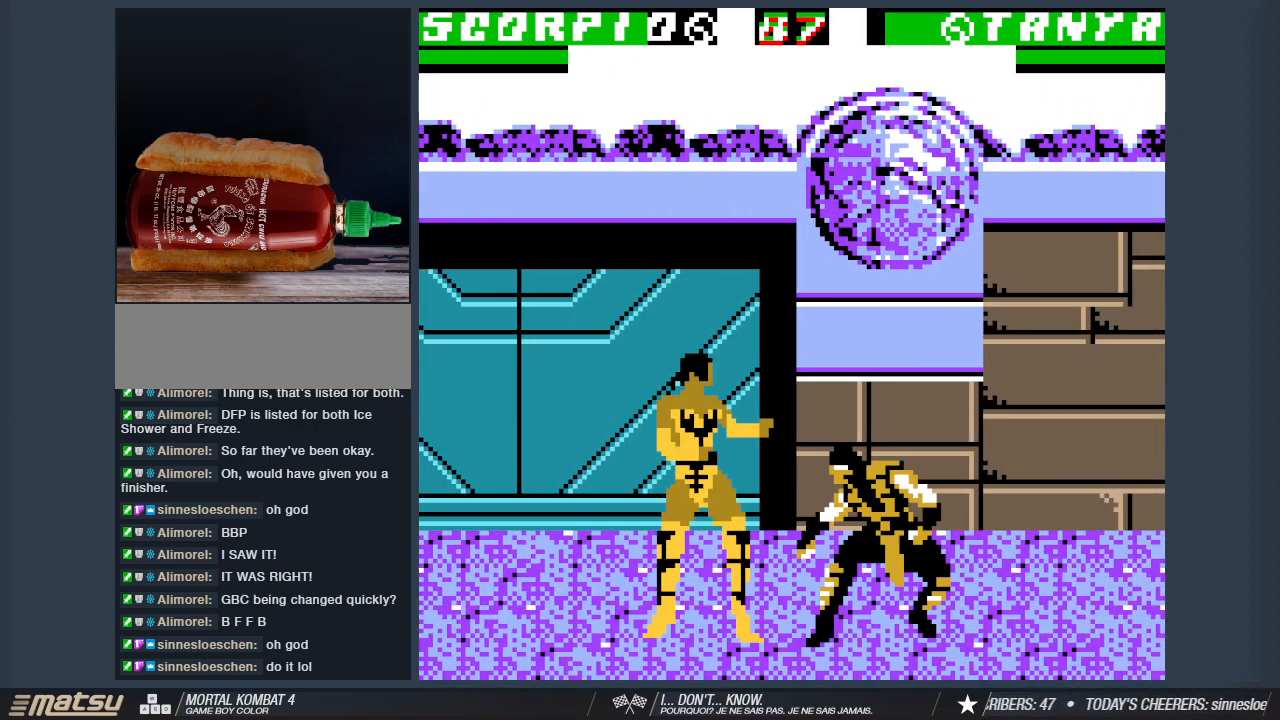
Gameplay with keyboard; each line is a JSON object with the keys held at the frame after it. "events" lists presses ("down") and releases ("up") of "1", "2", "3", "4", "5", "6", "a", "d", "s" and "w" between this image and that frame as [ms after this image, input, new state], when the widget could be followed in between. No other keys are recorded. Mouse input is not recorded.
{"keys": ["2", "d", "w"], "events": [[100, "d", "down"], [100, "s", "up"], [200, "w", "down"], [300, "2", "down"], [383, "2", "up"], [483, "2", "down"]]}
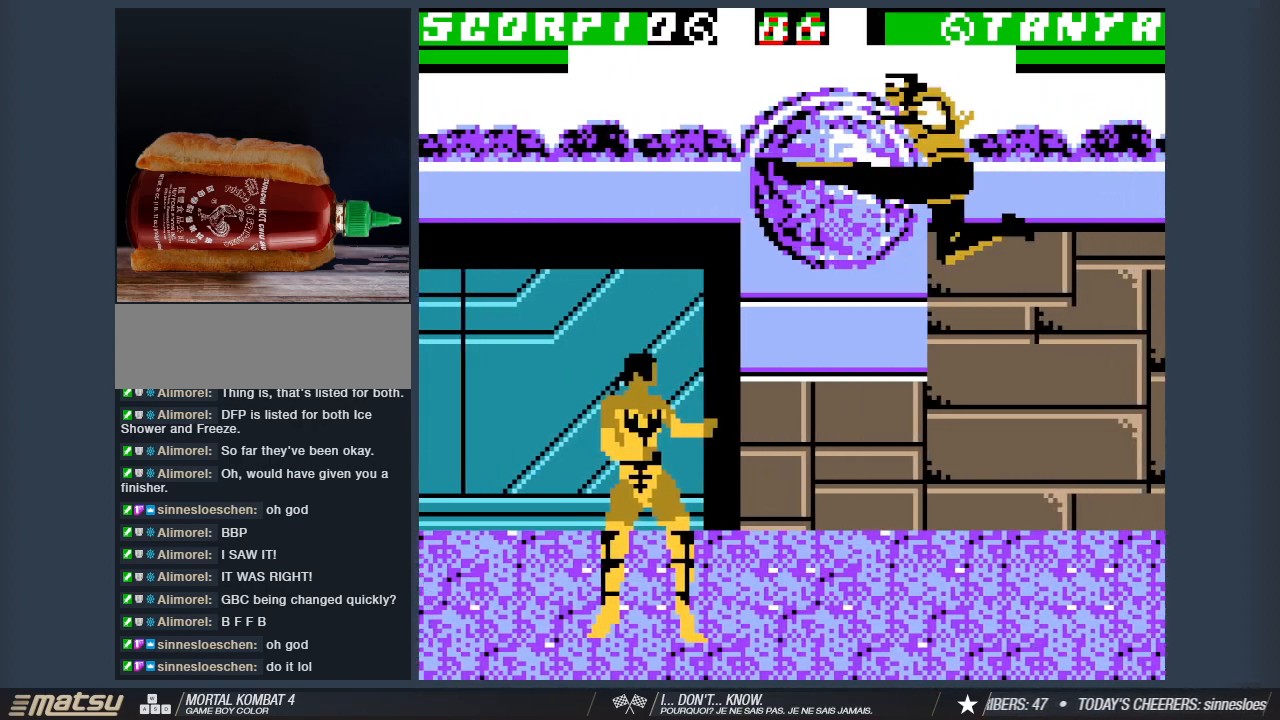
{"keys": ["1", "d"], "events": [[83, "2", "up"], [267, "d", "up"], [267, "w", "up"], [350, "s", "down"], [400, "d", "down"], [450, "s", "up"], [500, "1", "down"]]}
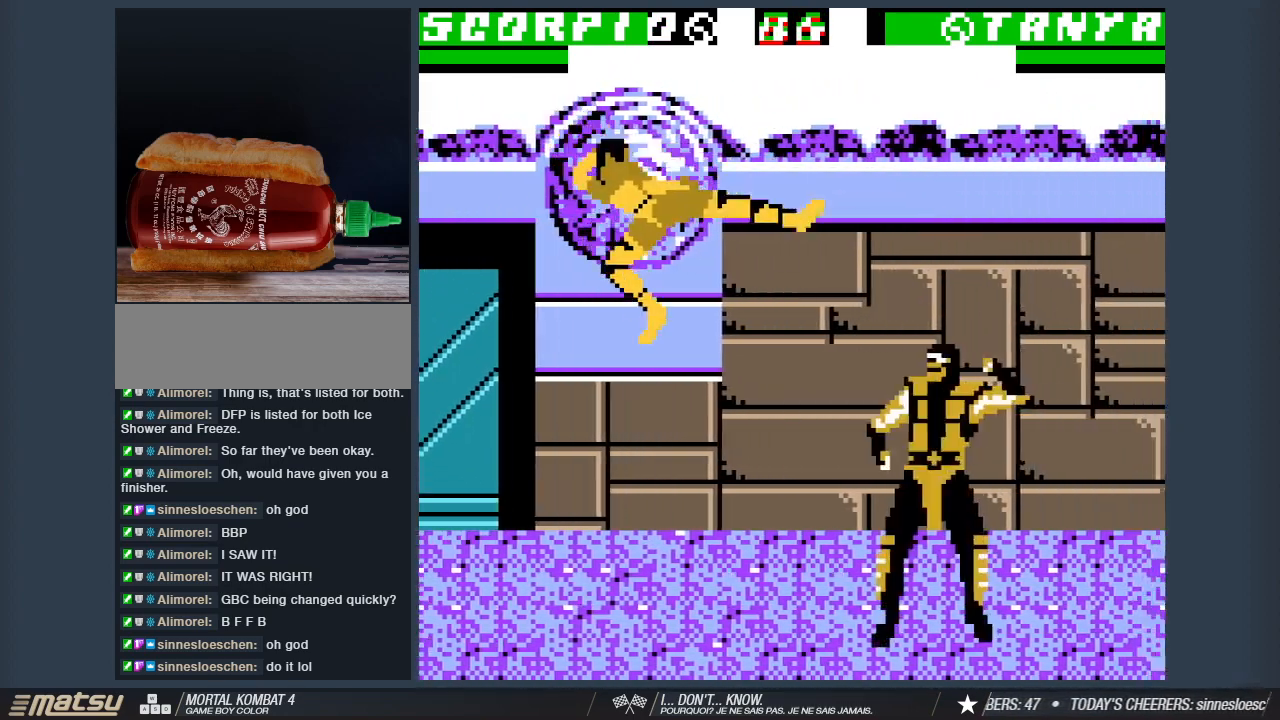
{"keys": ["1", "d"], "events": [[50, "d", "up"], [283, "1", "up"], [283, "s", "down"], [367, "1", "down"], [367, "d", "down"], [417, "s", "up"]]}
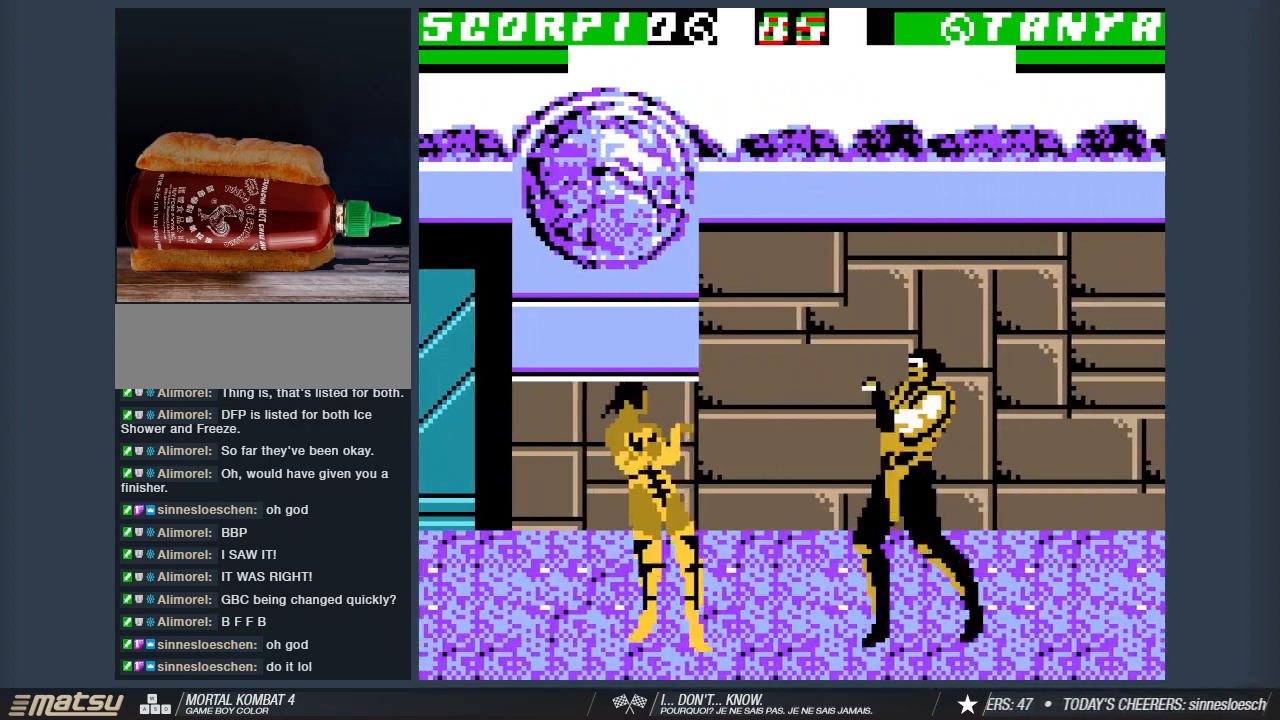
{"keys": ["d", "w"], "events": [[17, "1", "up"], [17, "d", "up"], [17, "s", "down"], [67, "1", "down"], [100, "d", "down"], [150, "s", "up"], [200, "1", "up"], [250, "d", "up"], [300, "1", "down"], [383, "d", "down"], [433, "1", "up"], [483, "w", "down"]]}
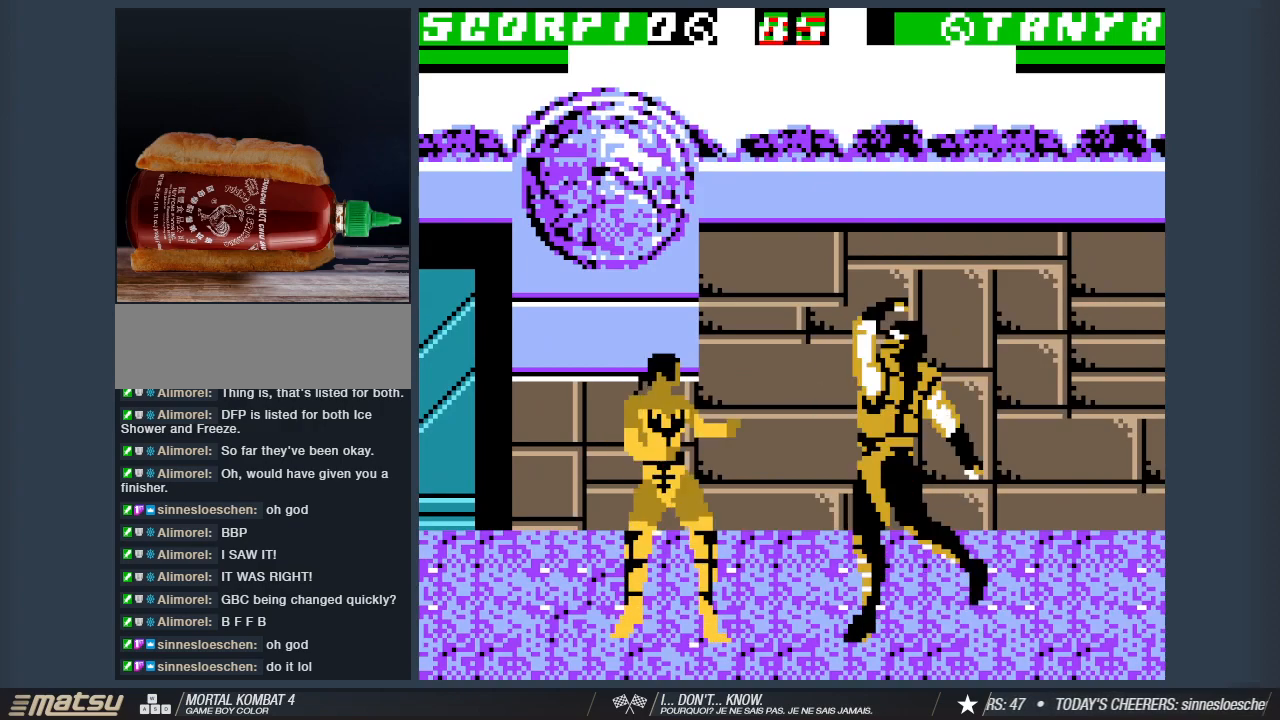
{"keys": ["2", "d", "w"], "events": [[450, "2", "down"]]}
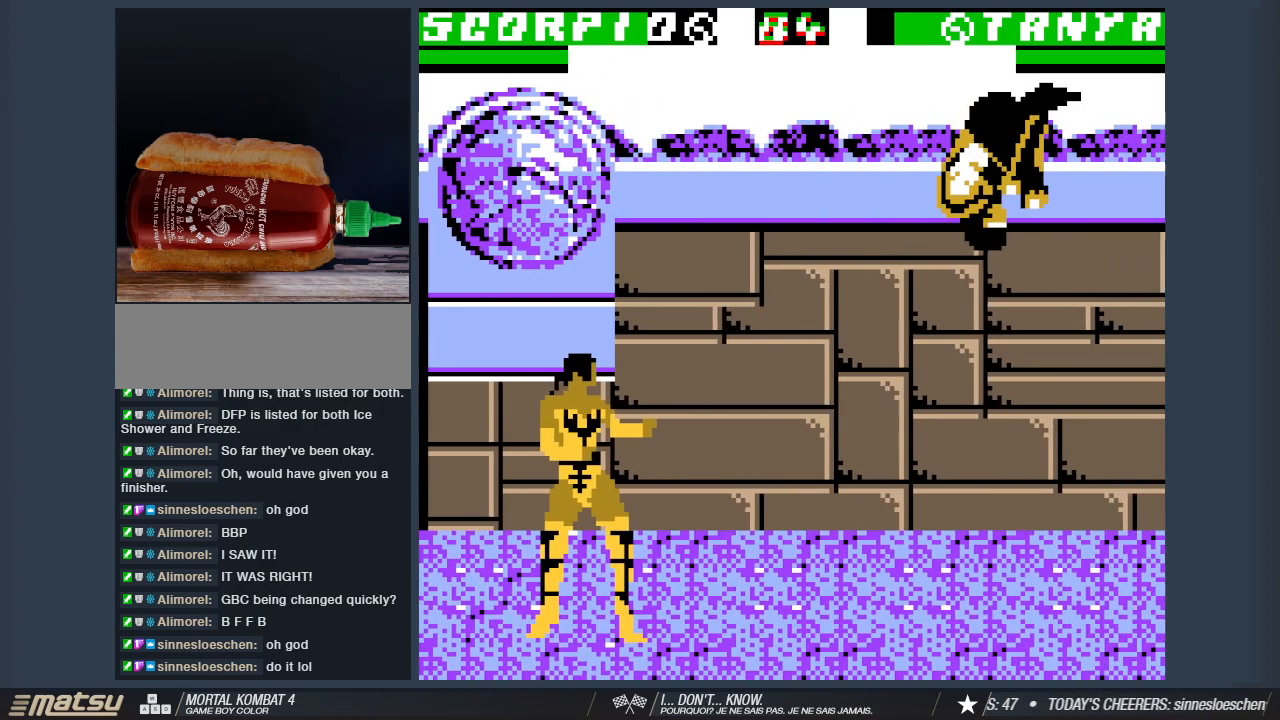
{"keys": ["d", "w"], "events": [[100, "2", "up"]]}
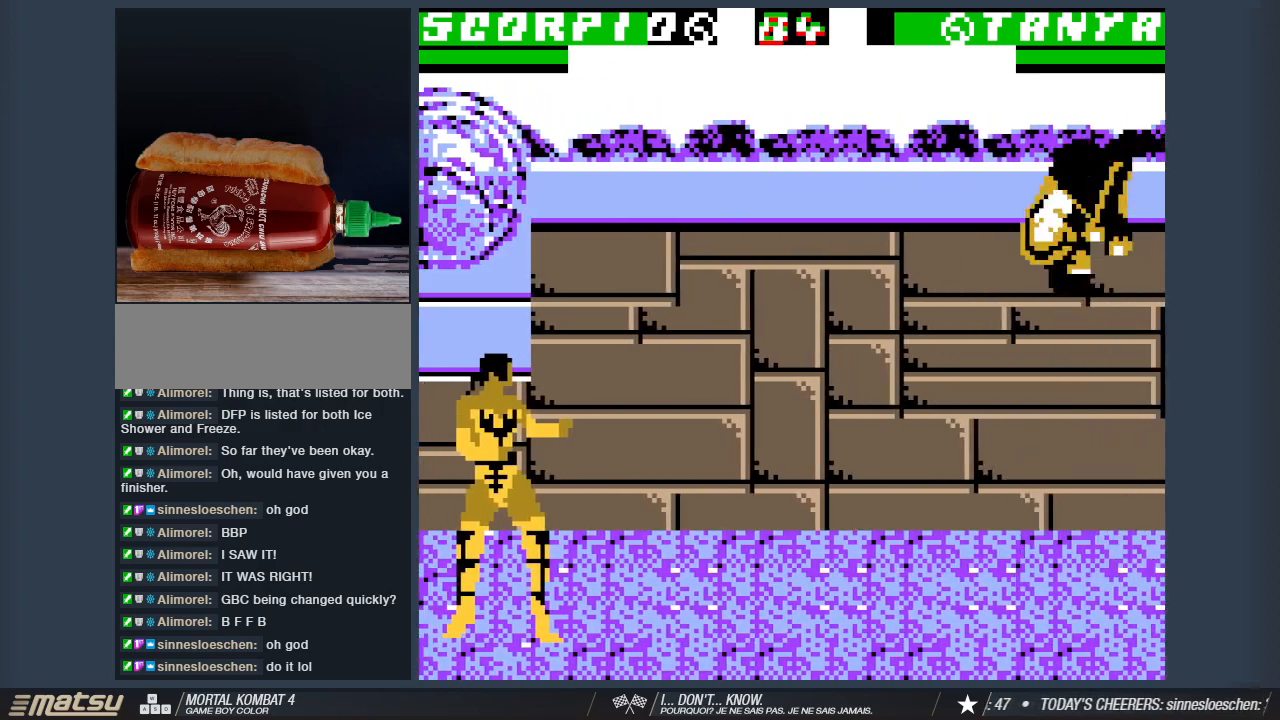
{"keys": ["s"], "events": [[100, "w", "up"], [150, "d", "up"], [483, "s", "down"]]}
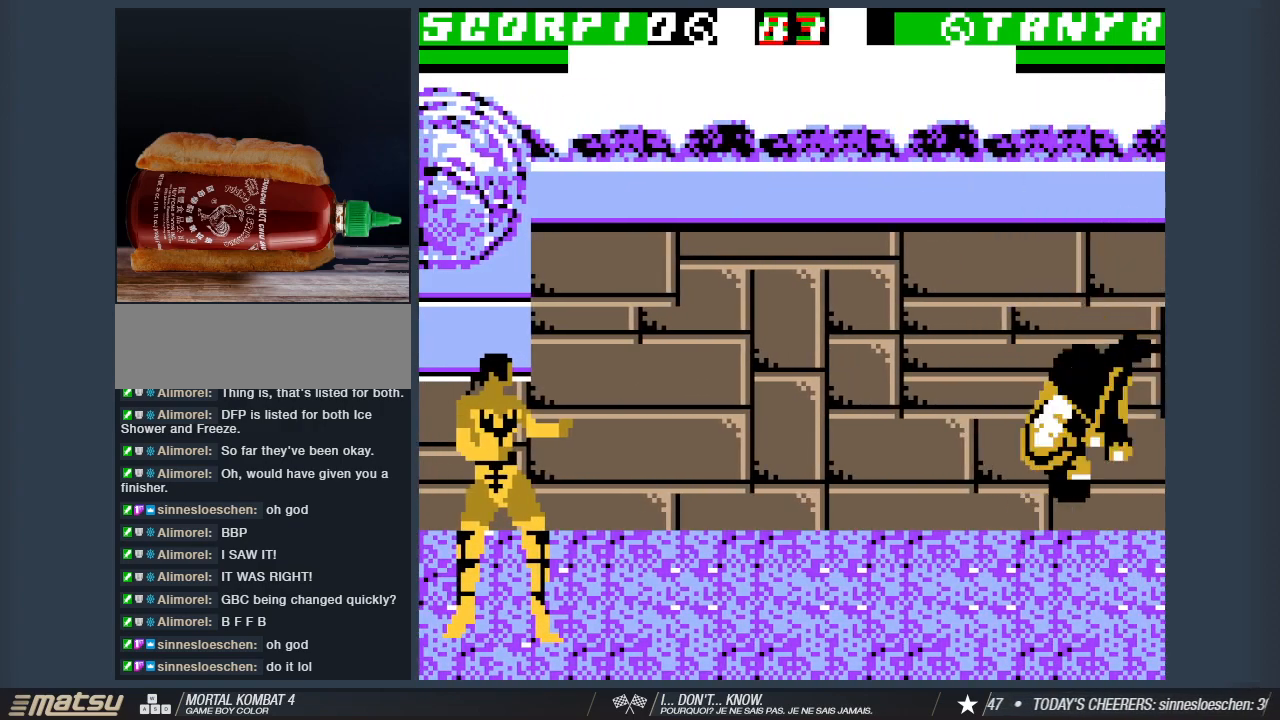
{"keys": ["1"], "events": [[83, "d", "down"], [117, "1", "down"], [117, "s", "up"], [217, "d", "up"]]}
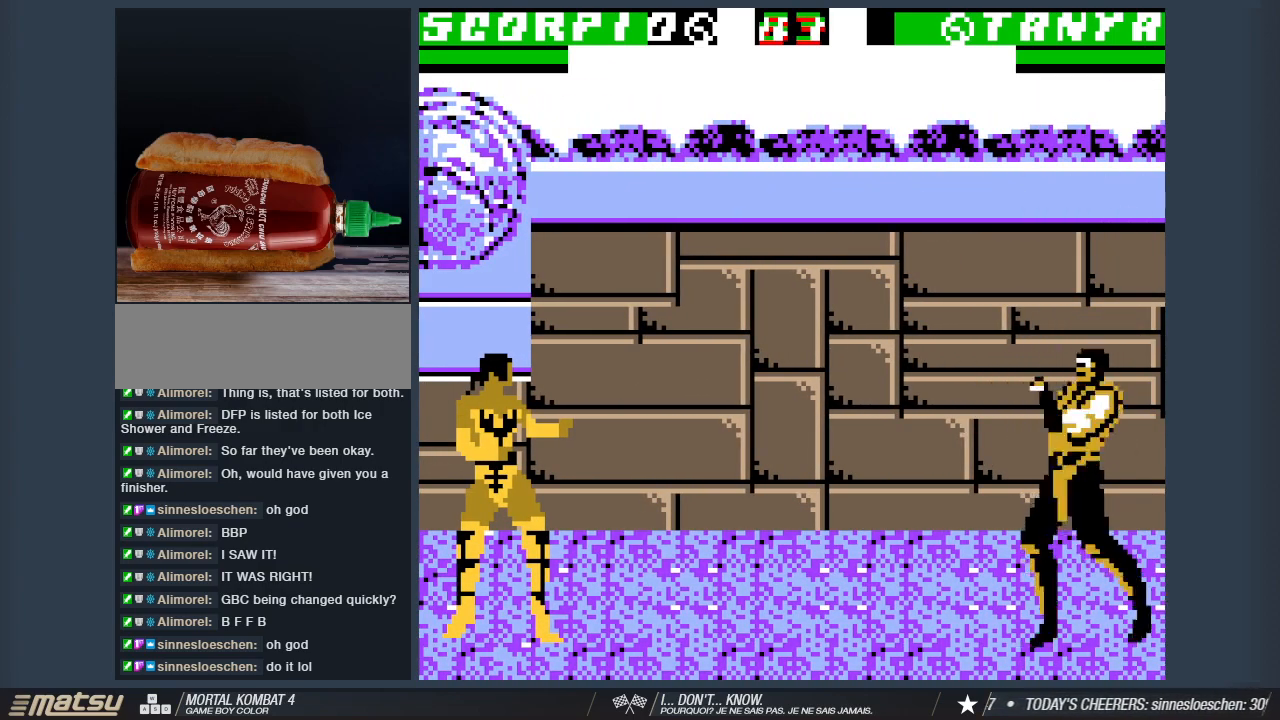
{"keys": ["1"], "events": [[133, "1", "up"], [183, "s", "down"], [283, "a", "down"], [367, "s", "up"], [417, "1", "down"], [417, "a", "up"]]}
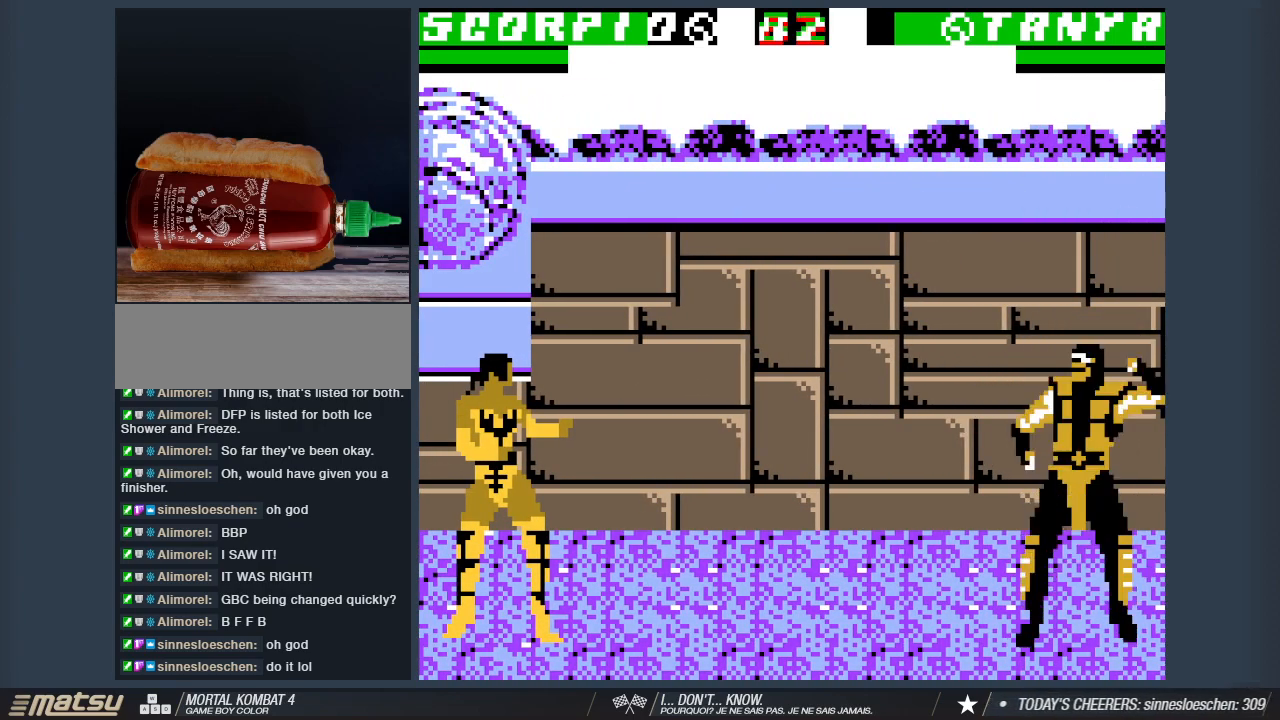
{"keys": ["a"], "events": [[433, "1", "up"], [483, "a", "down"]]}
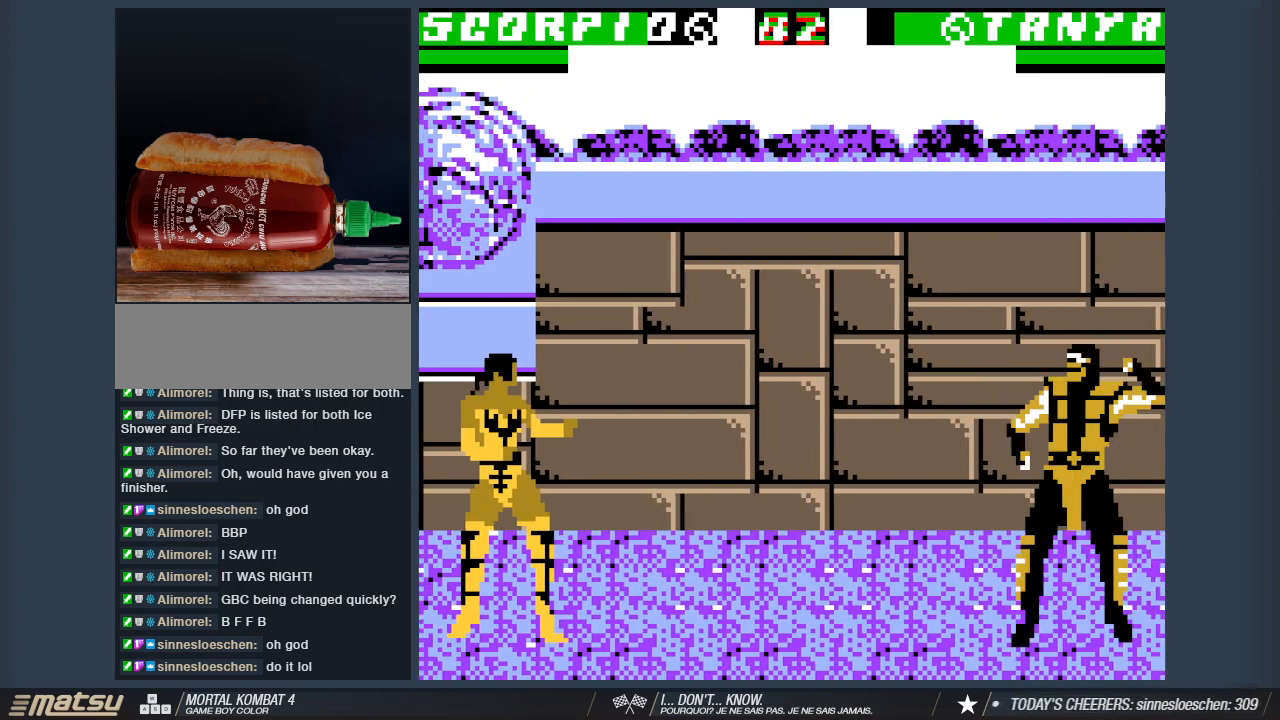
{"keys": ["a", "w"], "events": [[217, "w", "down"]]}
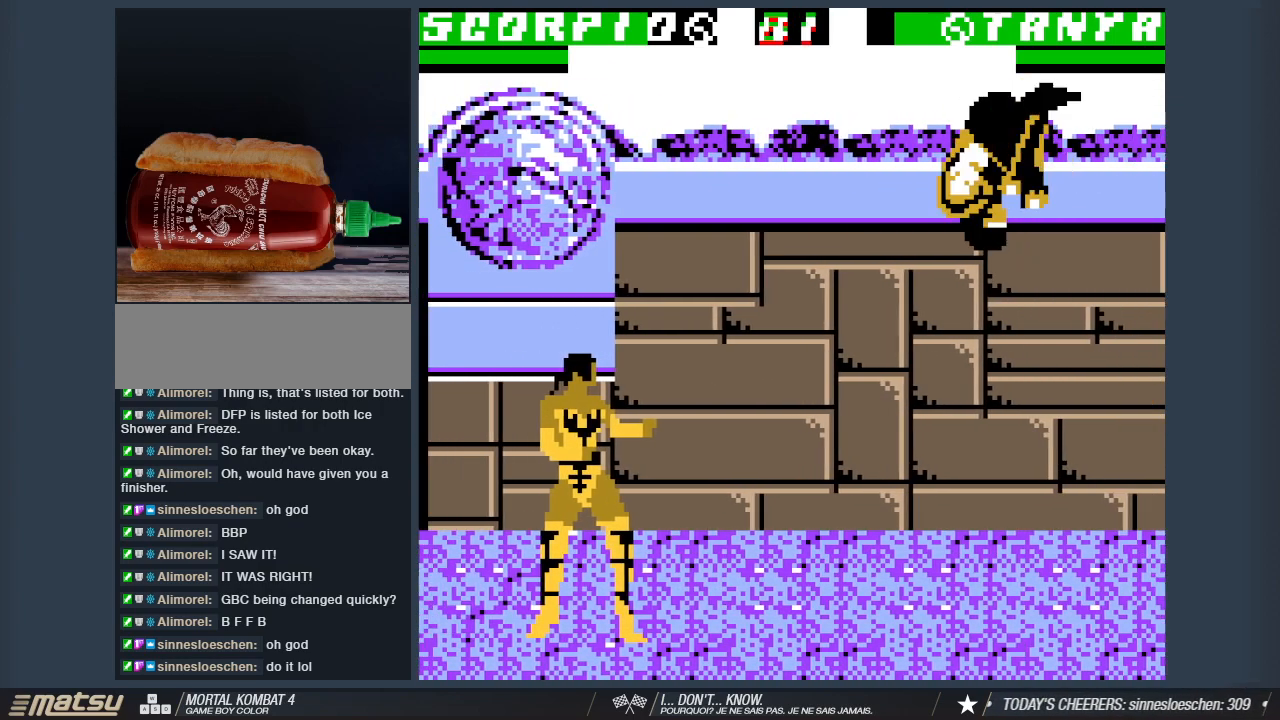
{"keys": ["d", "w"], "events": [[133, "2", "down"], [333, "a", "up"], [333, "d", "down"], [467, "2", "up"]]}
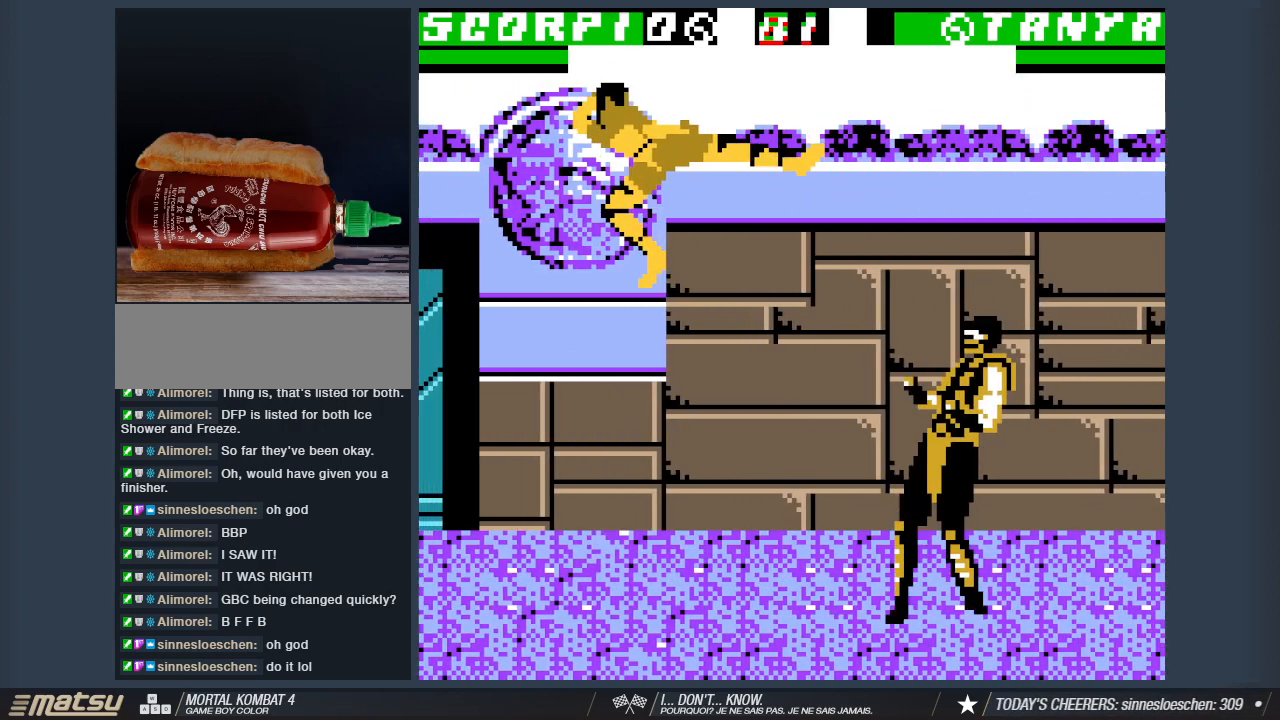
{"keys": ["2", "d", "w"], "events": [[300, "2", "down"]]}
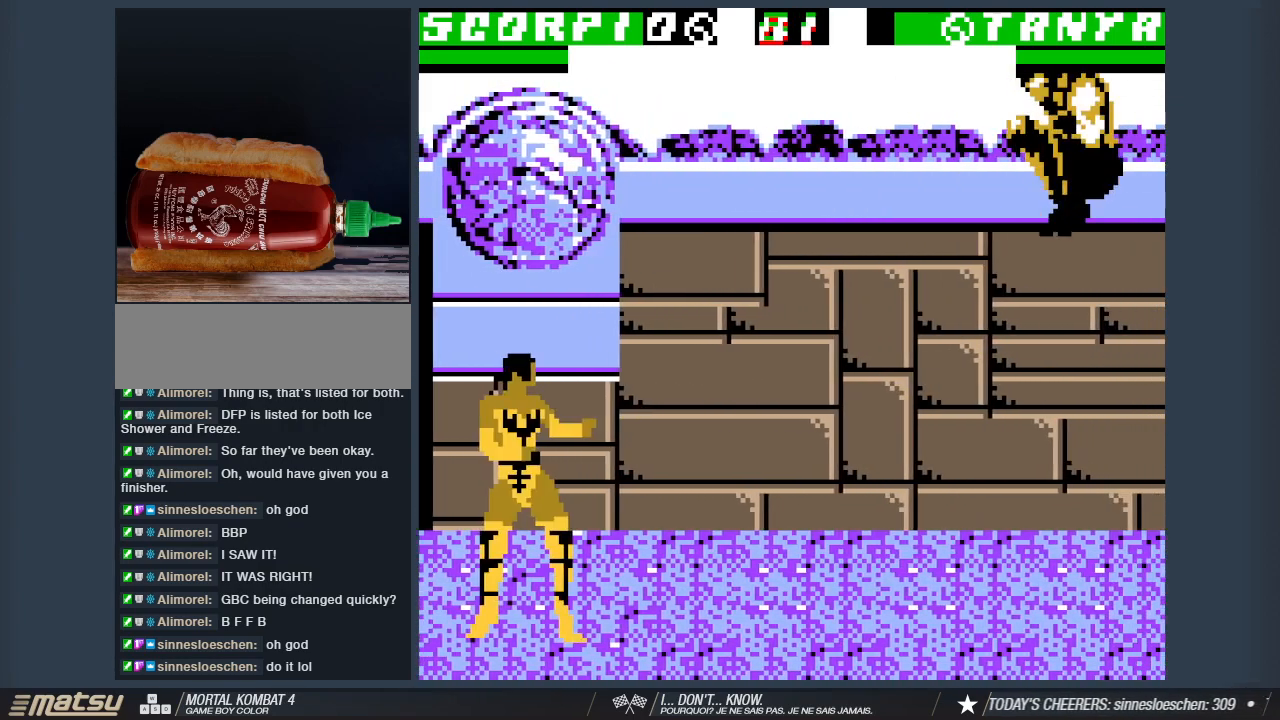
{"keys": ["1"], "events": [[33, "2", "up"], [33, "d", "up"], [33, "w", "up"], [167, "s", "down"], [267, "d", "down"], [350, "s", "up"], [400, "1", "down"], [450, "d", "up"]]}
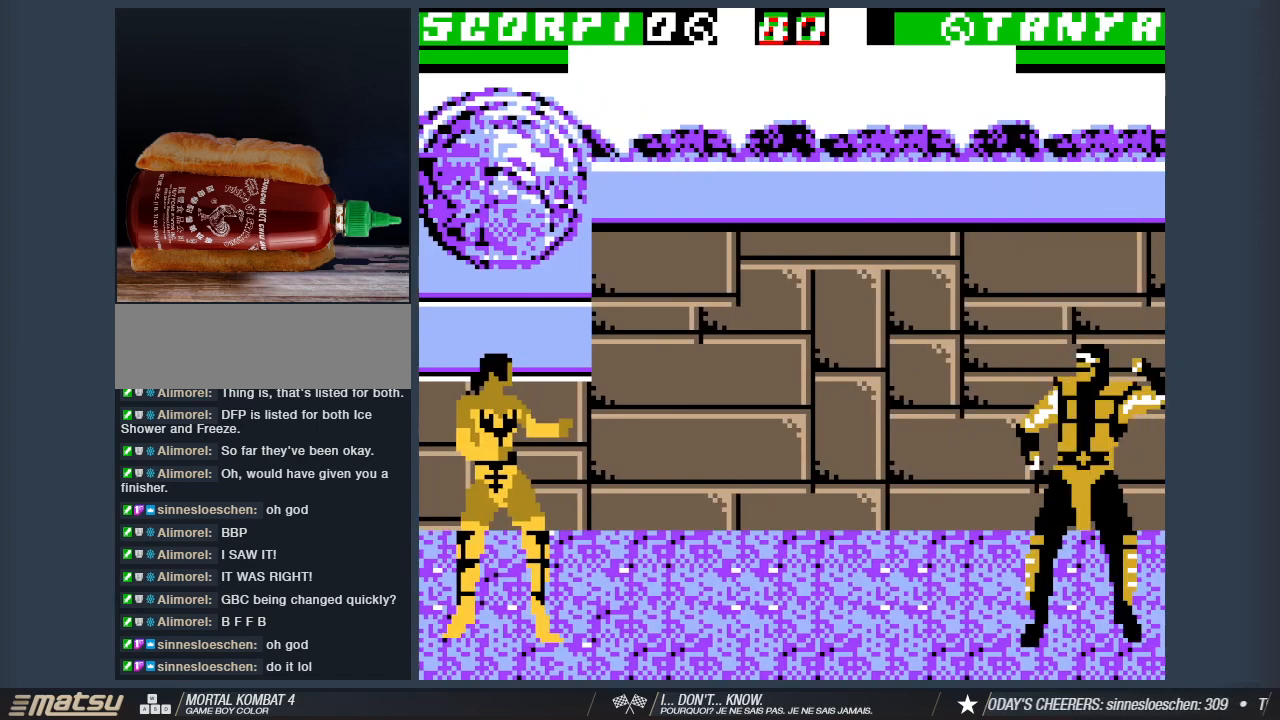
{"keys": ["1", "a"], "events": [[367, "a", "down"]]}
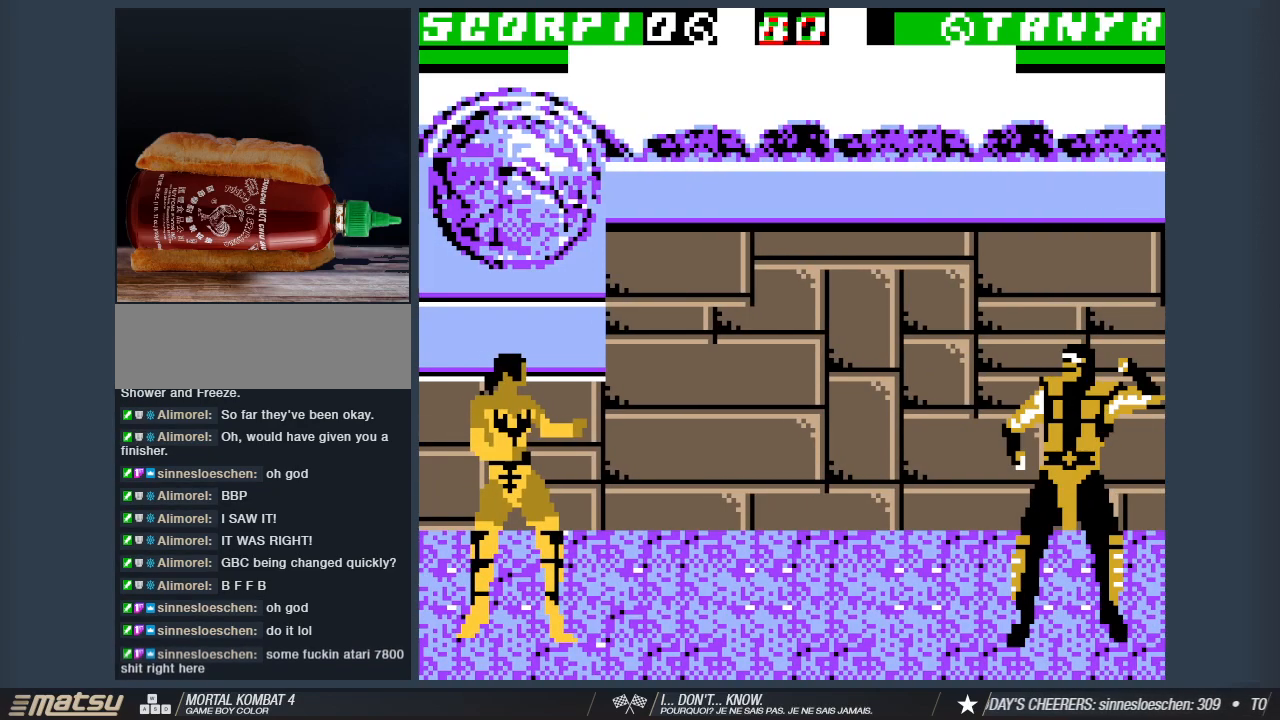
{"keys": ["2", "a", "w"], "events": [[17, "1", "up"], [67, "w", "down"], [383, "2", "down"]]}
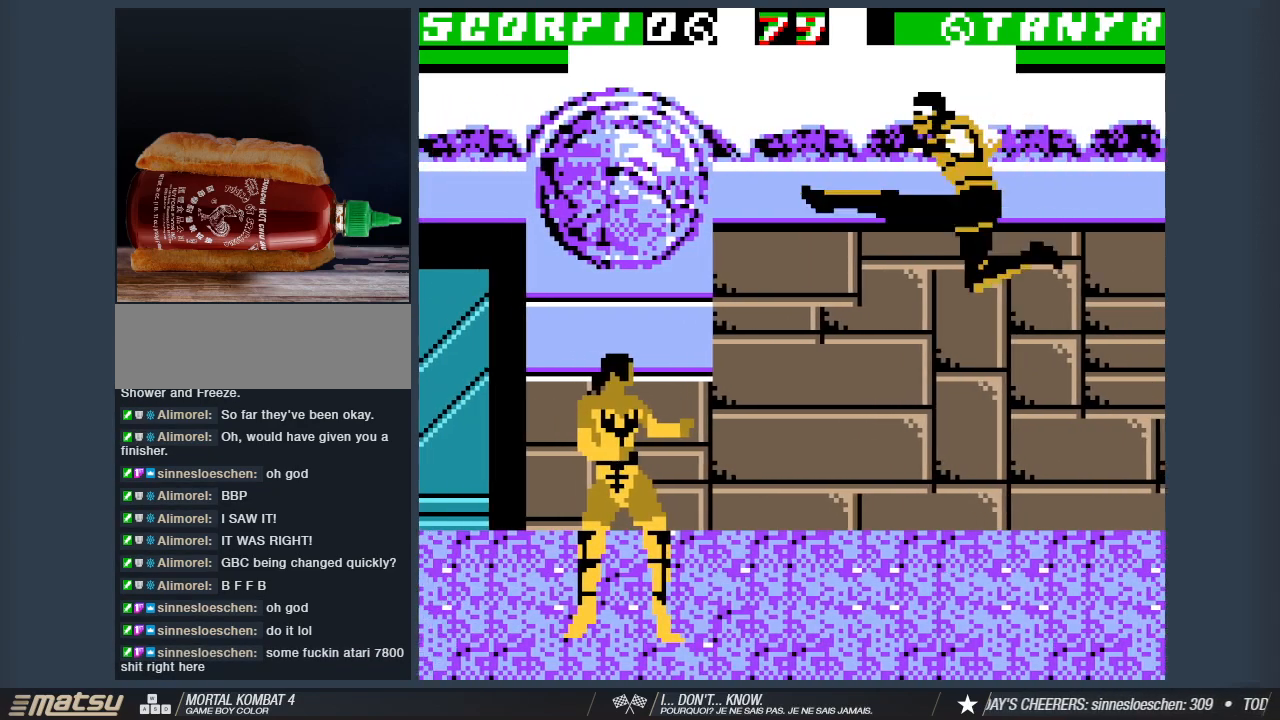
{"keys": ["a", "w"], "events": [[117, "2", "up"]]}
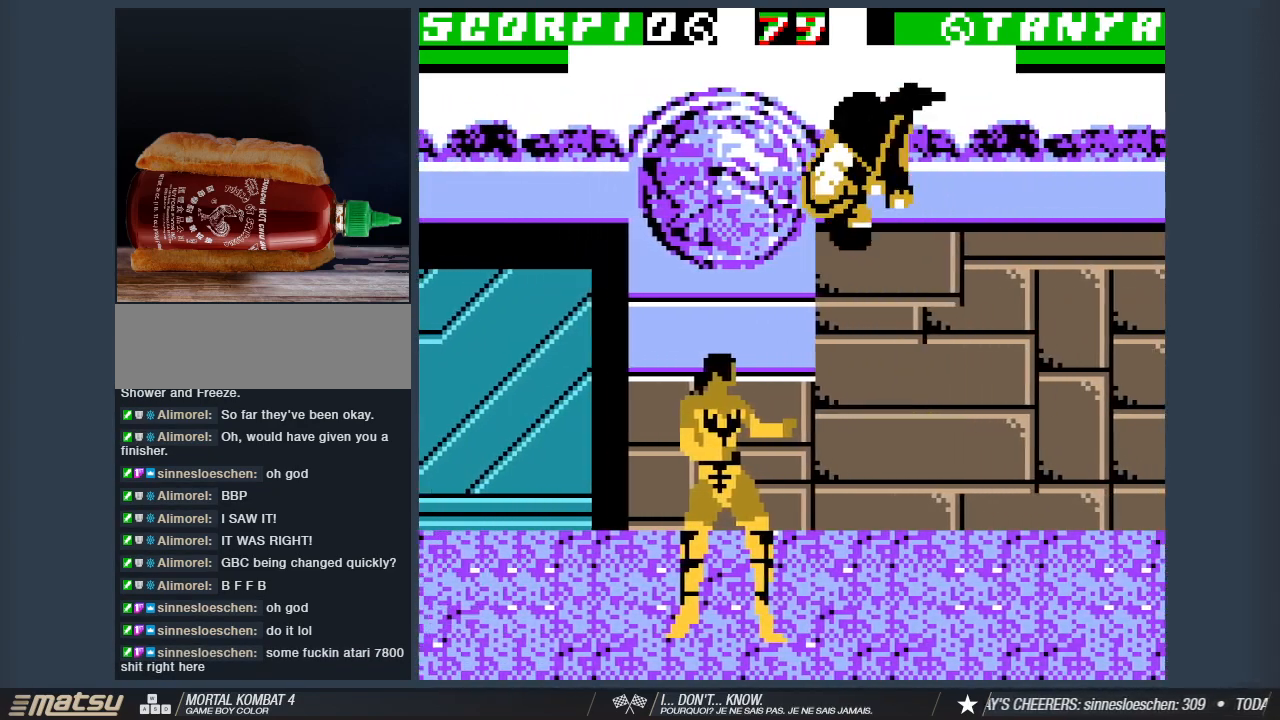
{"keys": ["a"], "events": [[83, "2", "down"], [233, "2", "up"], [233, "a", "up"], [233, "w", "up"], [283, "s", "down"], [333, "1", "down"], [467, "1", "up"], [467, "a", "down"], [467, "s", "up"]]}
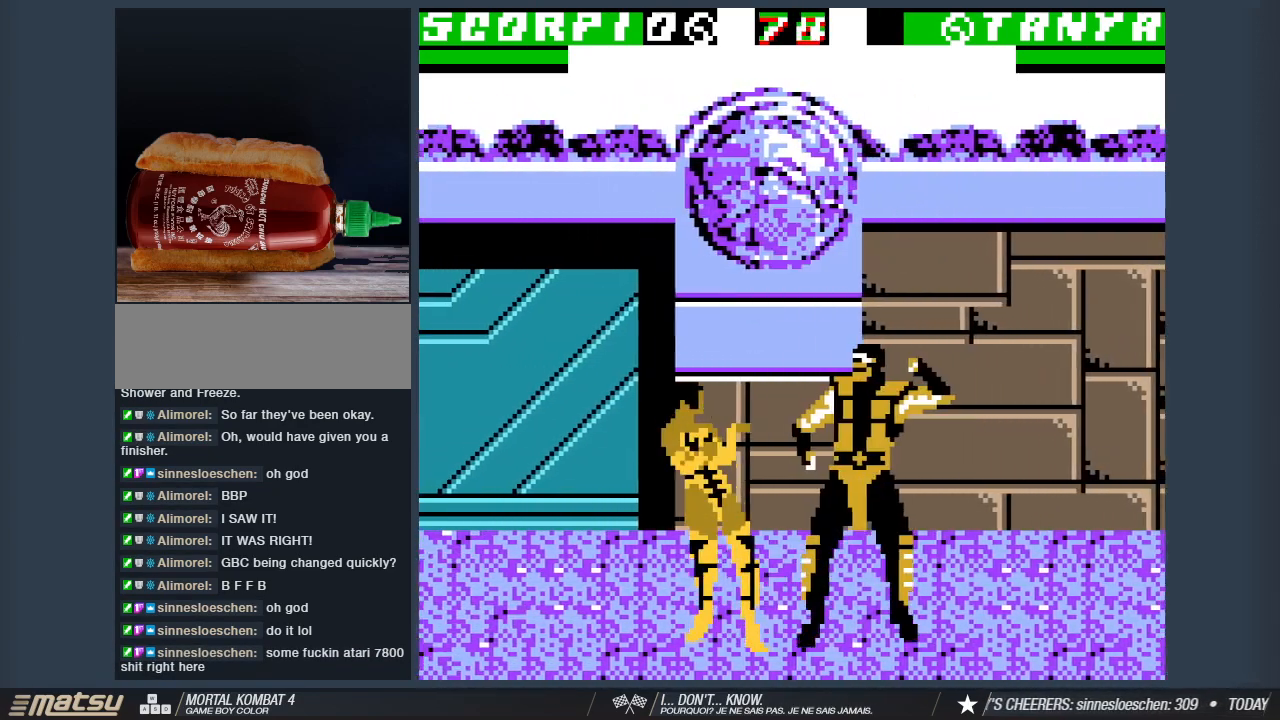
{"keys": ["1", "a"], "events": [[17, "1", "down"], [67, "s", "down"], [100, "a", "up"], [150, "1", "up"], [150, "a", "down"], [200, "1", "down"], [200, "s", "up"], [300, "a", "up"], [300, "s", "down"], [350, "1", "up"], [383, "a", "down"], [433, "1", "down"], [433, "s", "up"]]}
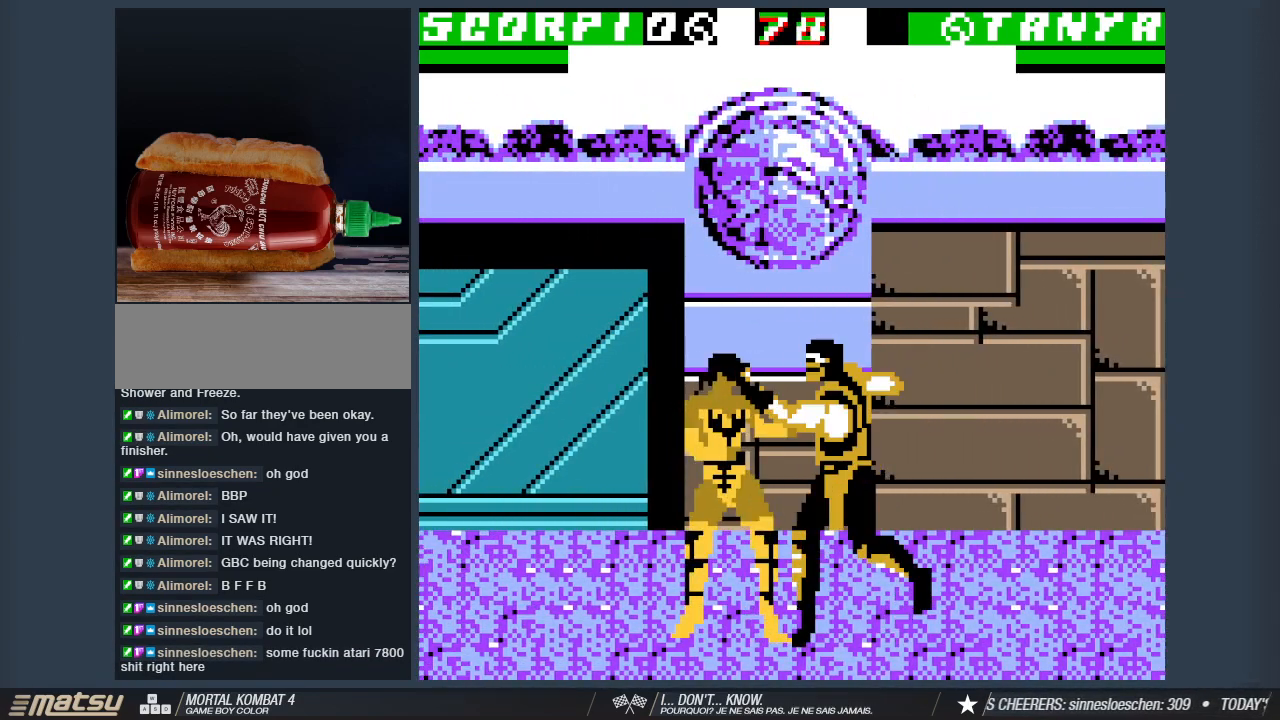
{"keys": ["d", "w"], "events": [[33, "1", "up"], [33, "a", "up"], [33, "s", "down"], [117, "1", "down"], [117, "d", "down"], [117, "s", "up"], [267, "1", "up"], [317, "w", "down"]]}
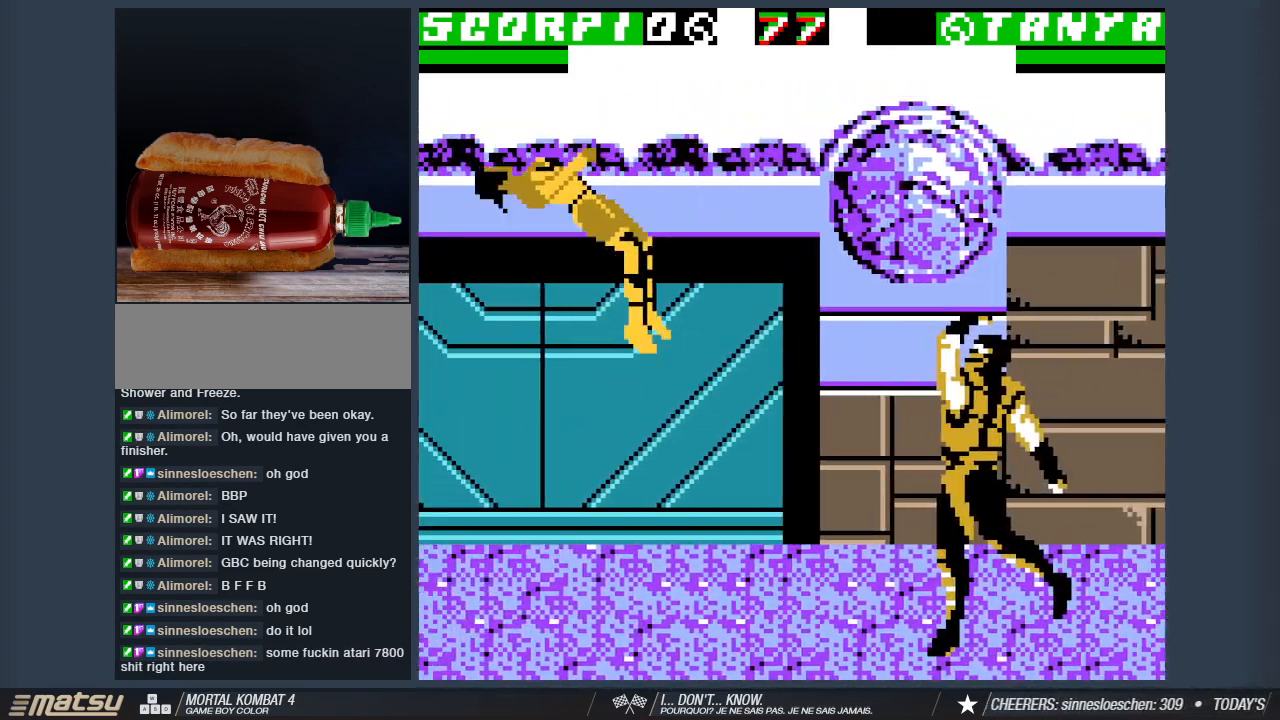
{"keys": ["2", "d", "w"], "events": [[367, "2", "down"]]}
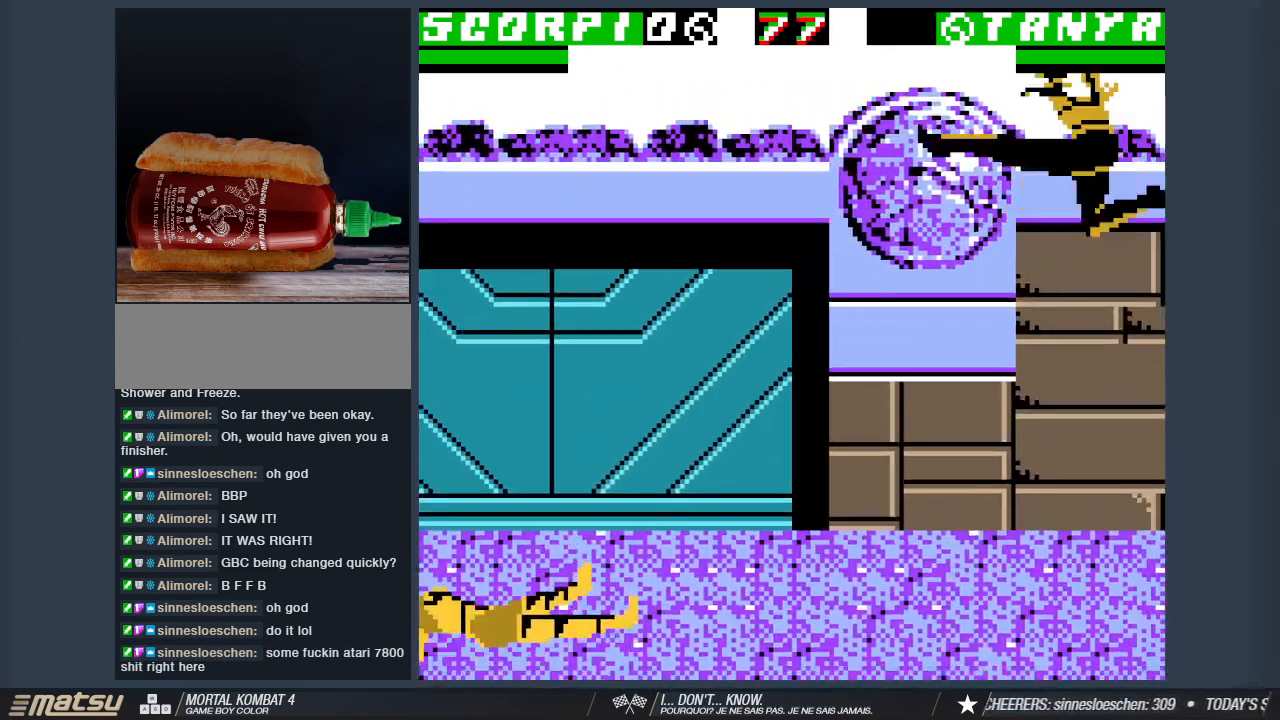
{"keys": ["a", "w"], "events": [[17, "2", "up"], [117, "2", "down"], [200, "d", "up"], [250, "2", "up"], [250, "a", "down"]]}
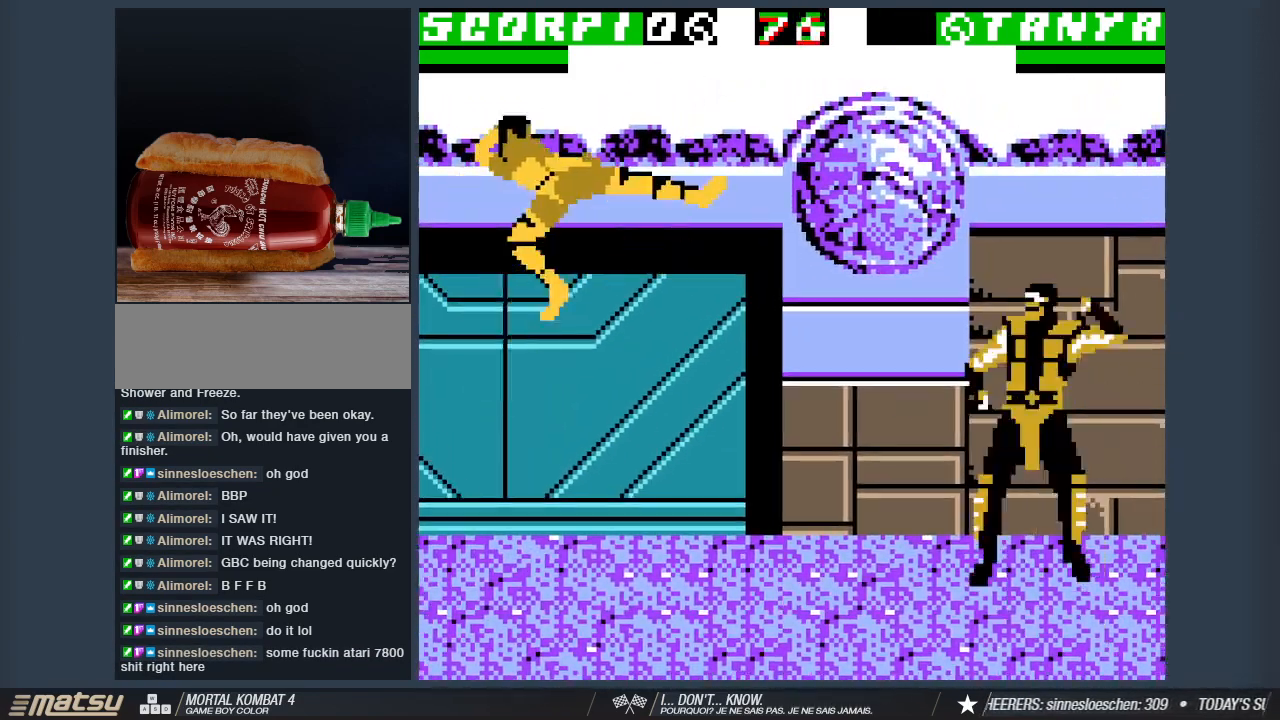
{"keys": ["2"], "events": [[33, "2", "down"], [167, "2", "up"], [267, "2", "down"], [400, "2", "up"], [450, "2", "down"], [450, "a", "up"], [450, "w", "up"]]}
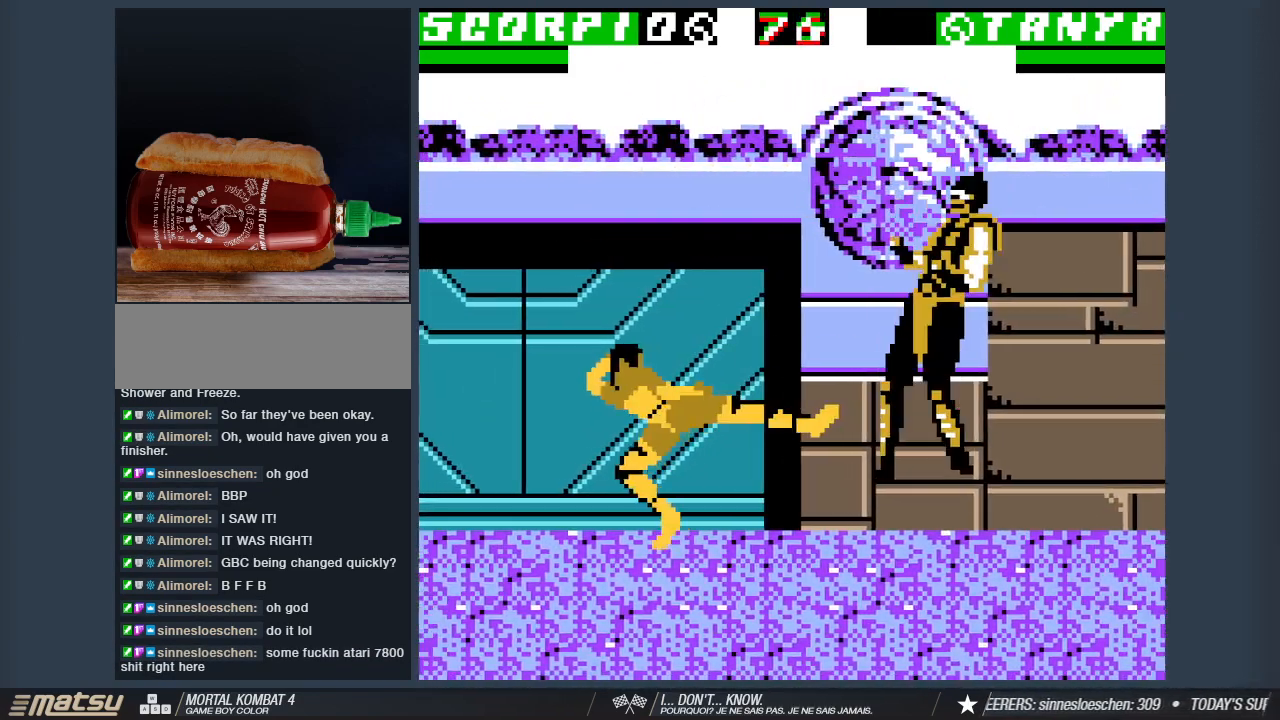
{"keys": ["s"], "events": [[50, "s", "down"], [100, "2", "up"], [133, "1", "down"], [133, "d", "down"], [133, "s", "up"], [233, "d", "up"], [233, "s", "down"], [283, "1", "up"], [333, "1", "down"], [333, "d", "down"], [333, "s", "up"], [417, "1", "up"], [417, "d", "up"], [467, "s", "down"]]}
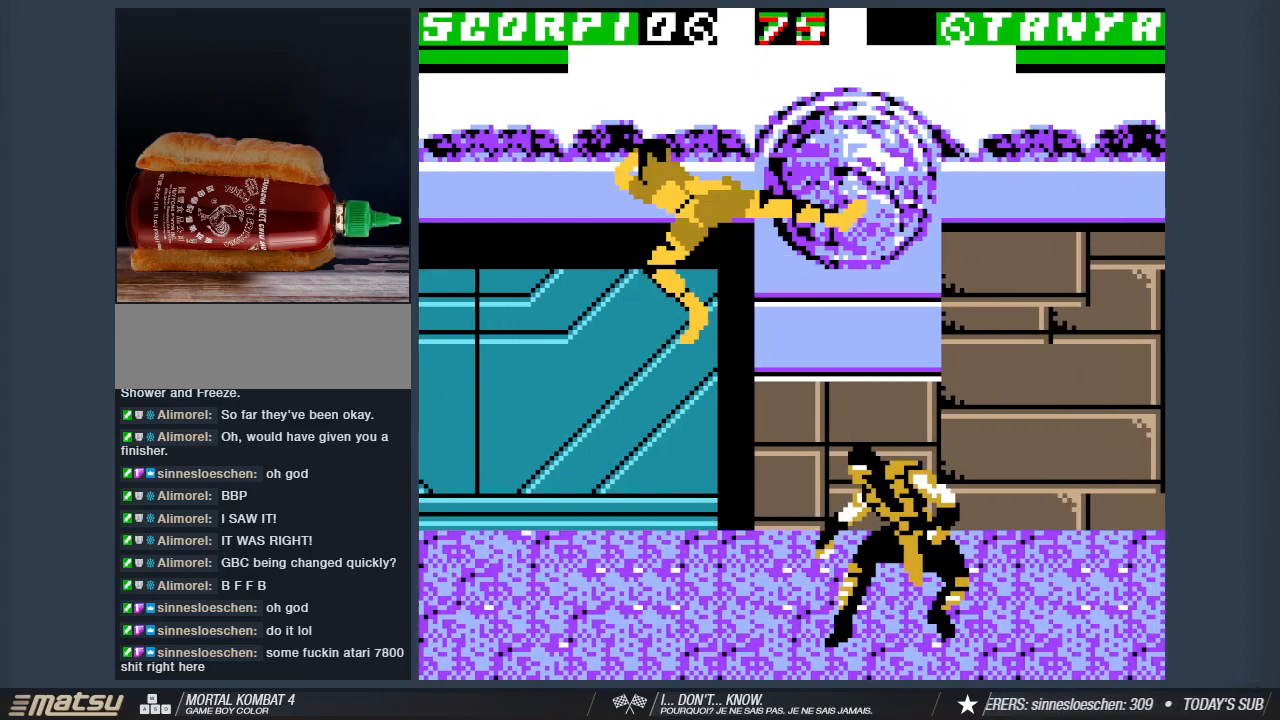
{"keys": ["d", "w"], "events": [[17, "s", "up"], [67, "1", "down"], [150, "1", "up"], [300, "d", "down"], [300, "w", "down"], [350, "1", "down"], [483, "1", "up"]]}
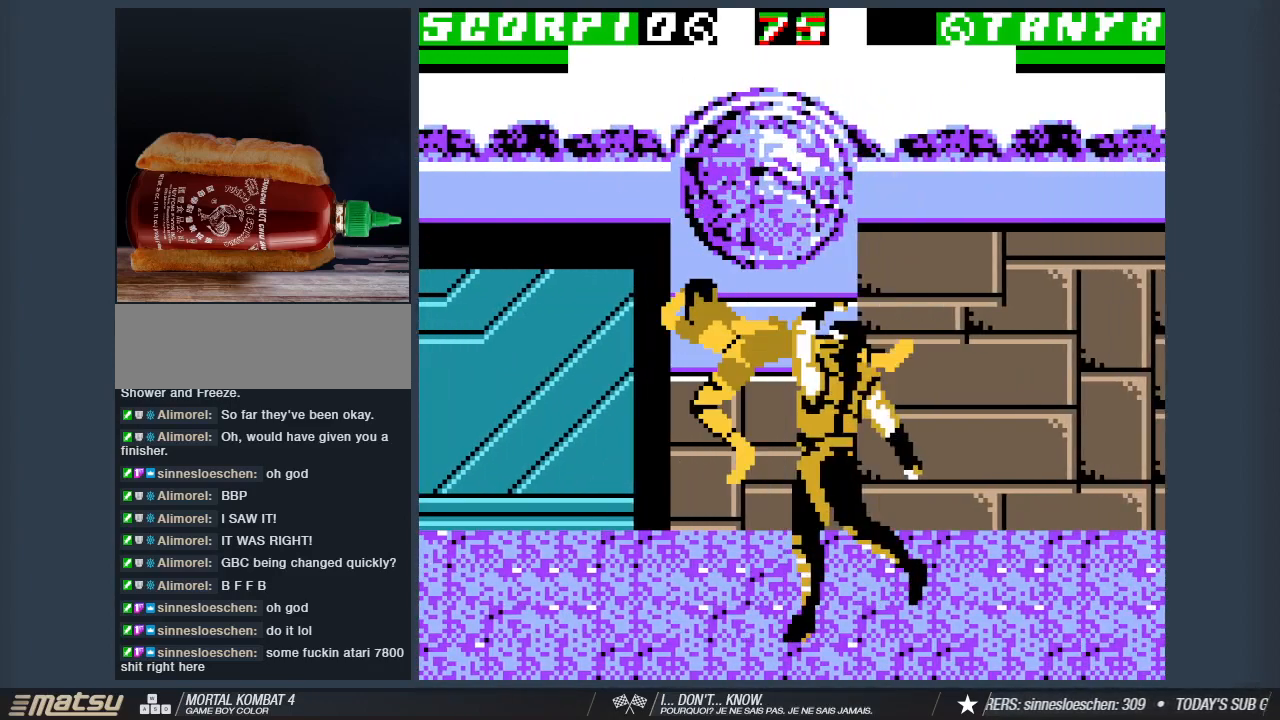
{"keys": ["1", "s"], "events": [[33, "w", "up"], [67, "d", "up"], [167, "1", "down"], [167, "s", "down"], [267, "1", "up"], [350, "1", "down"]]}
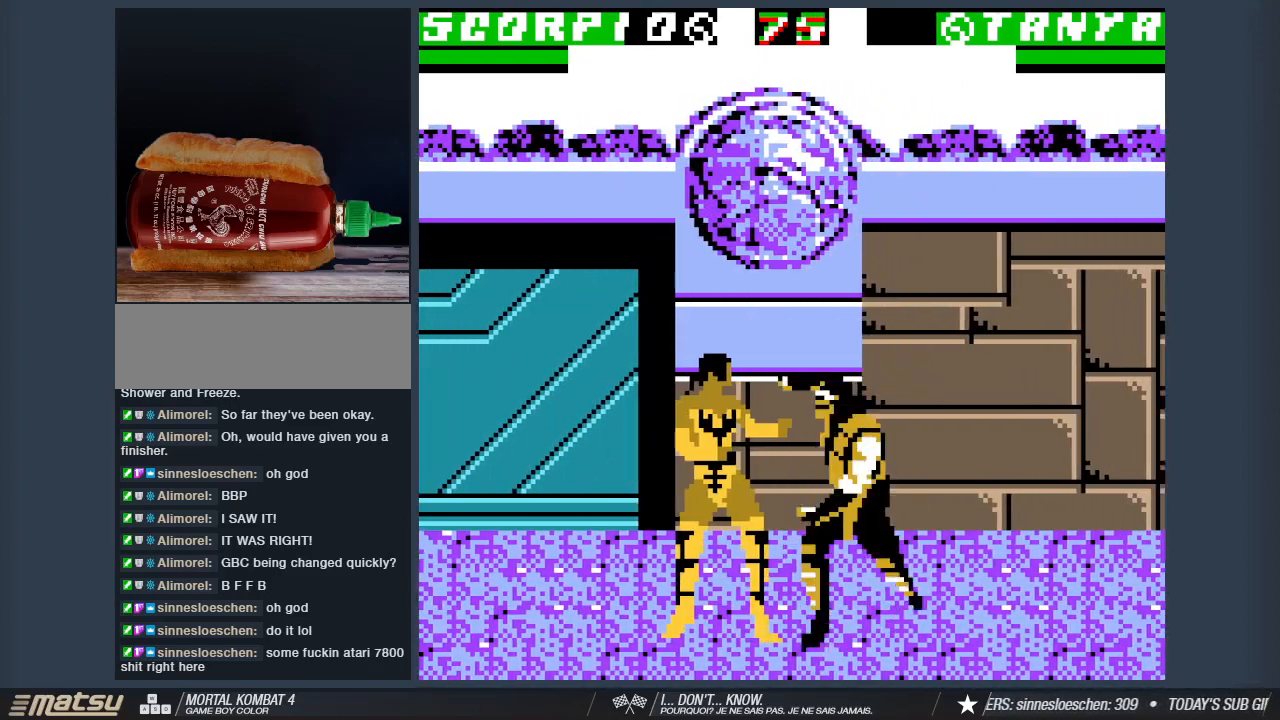
{"keys": [], "events": [[133, "1", "up"], [233, "1", "down"], [367, "1", "up"], [467, "s", "up"]]}
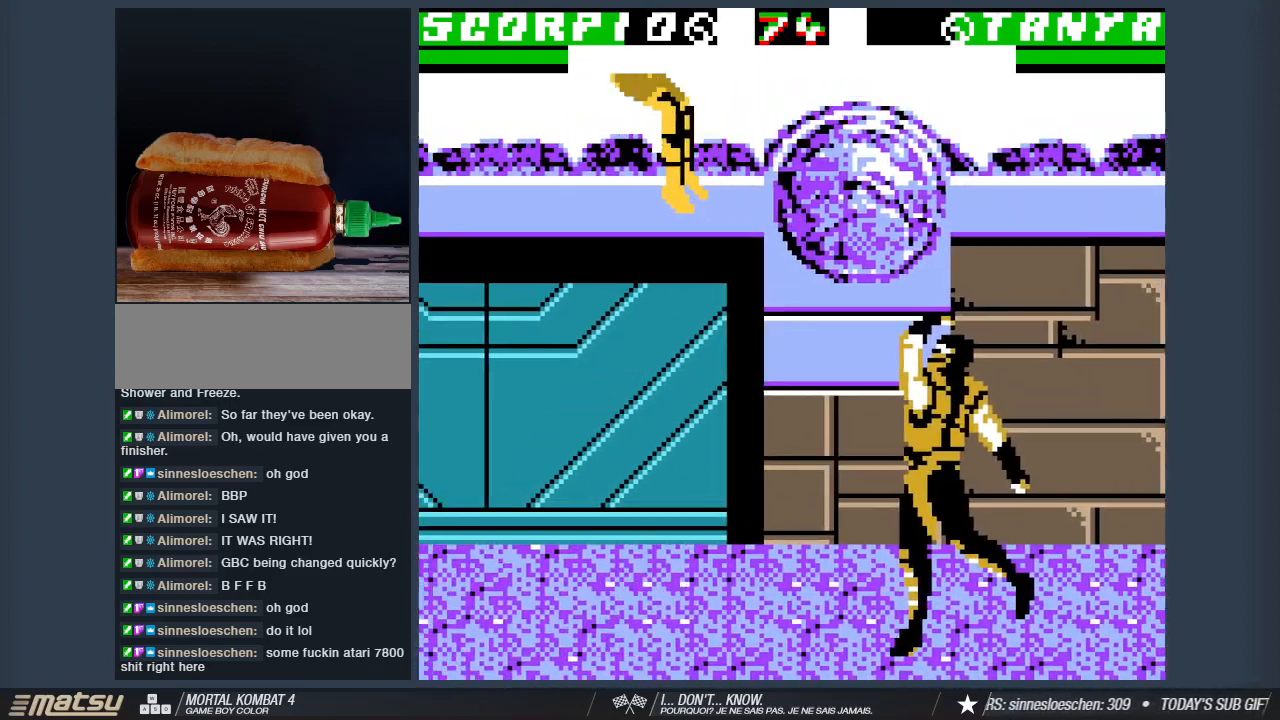
{"keys": ["a", "w"], "events": [[150, "a", "down"], [200, "w", "down"]]}
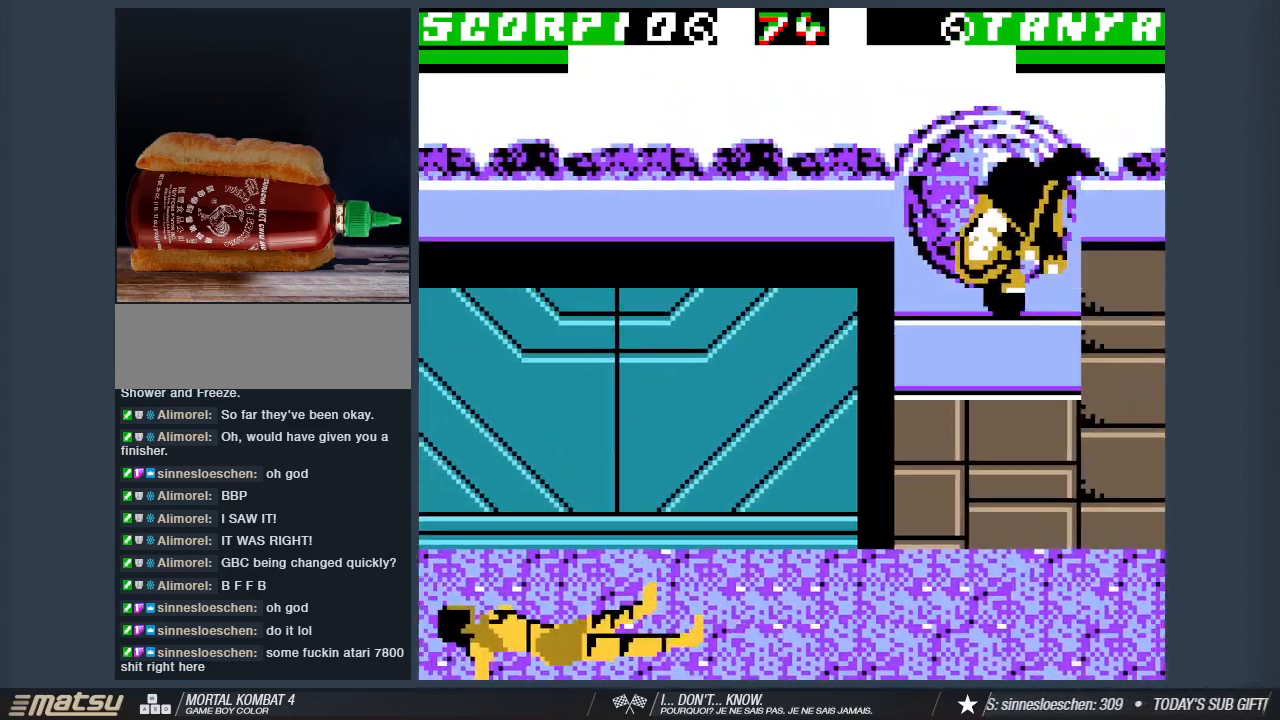
{"keys": ["d", "w"], "events": [[167, "2", "down"], [317, "2", "up"], [317, "a", "up"], [367, "d", "down"]]}
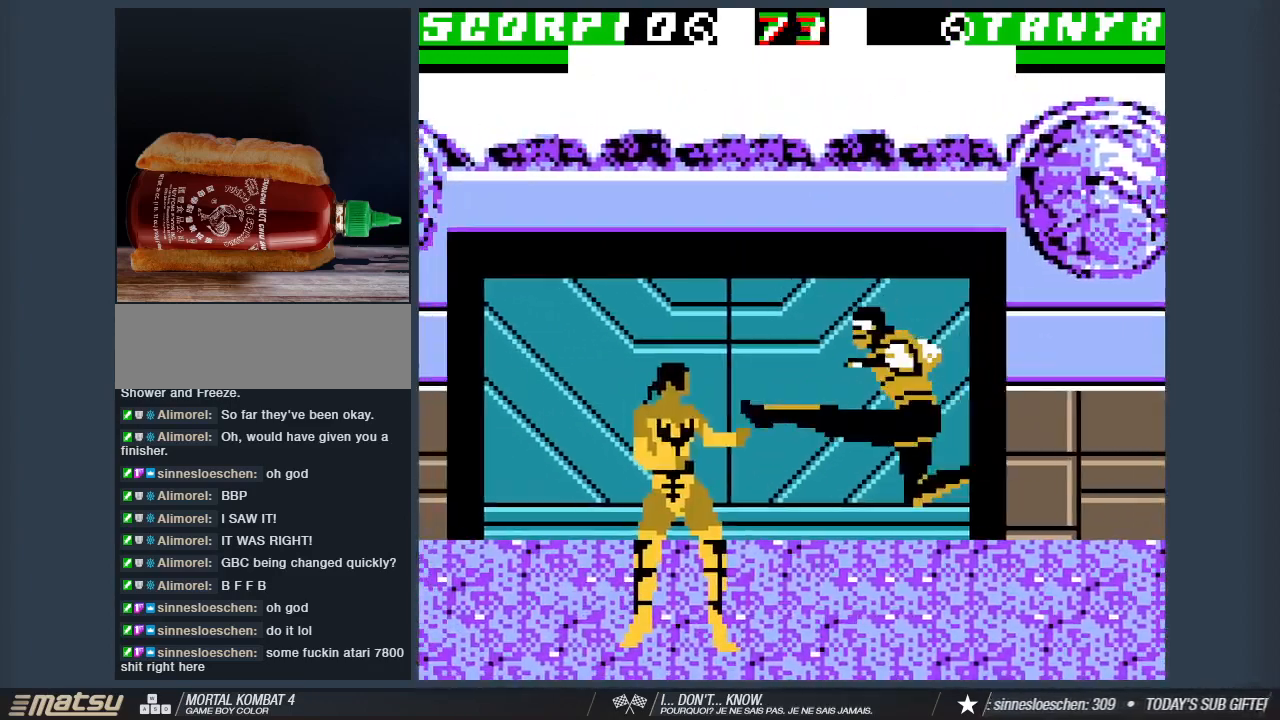
{"keys": ["d", "w"], "events": [[333, "2", "down"], [467, "2", "up"]]}